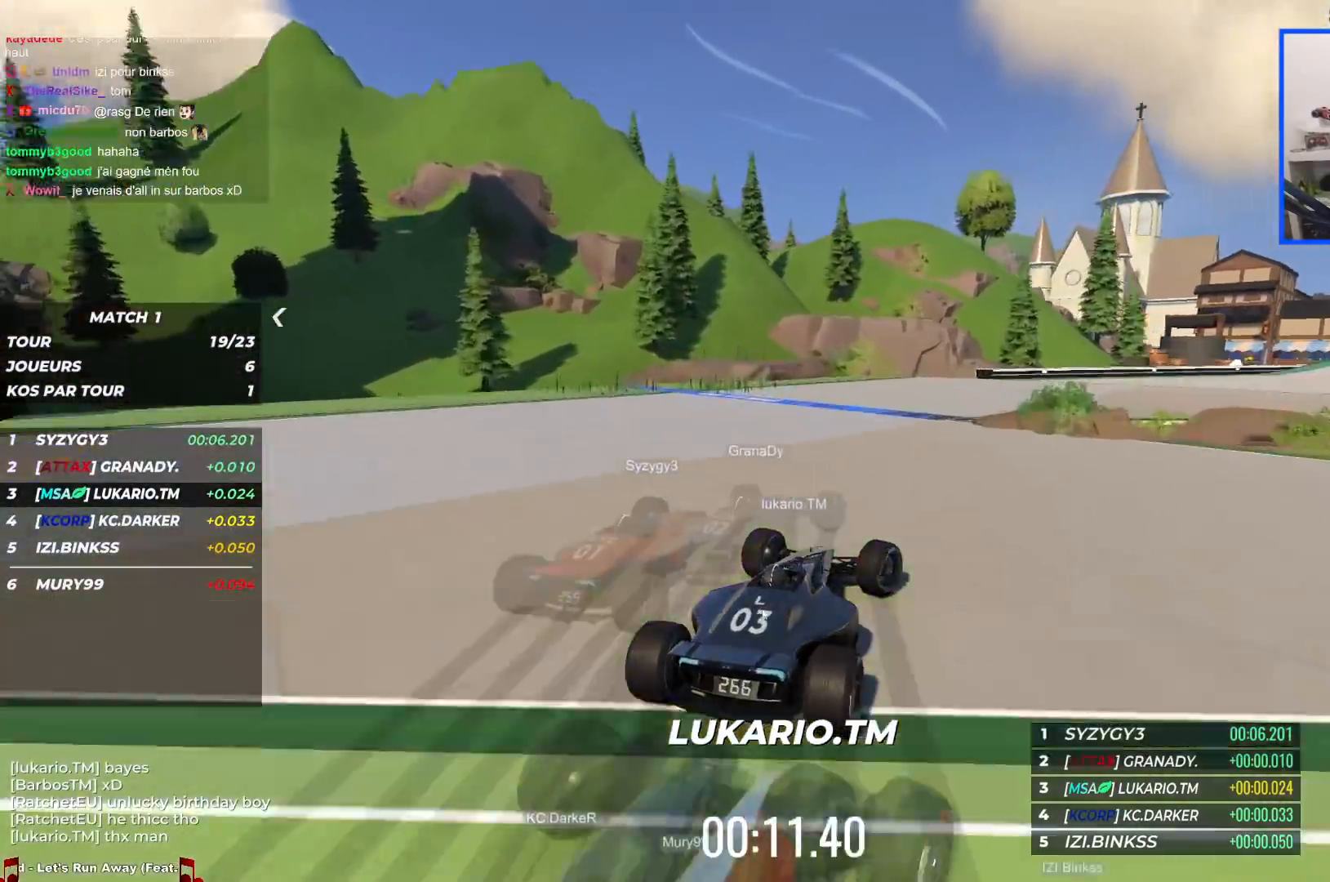
Gameplay with keyboard; each line is a JSON object with the keys held at the frame after it. "events" lists presses ("down") and releases ("up") of "down", "left", "right" and "up" between this image and that frame as [ms after this image, input, new state], when the widget could be followed in between. No other keys are recorded. Mouse input is not recorded.
{"keys": ["right", "up"], "events": []}
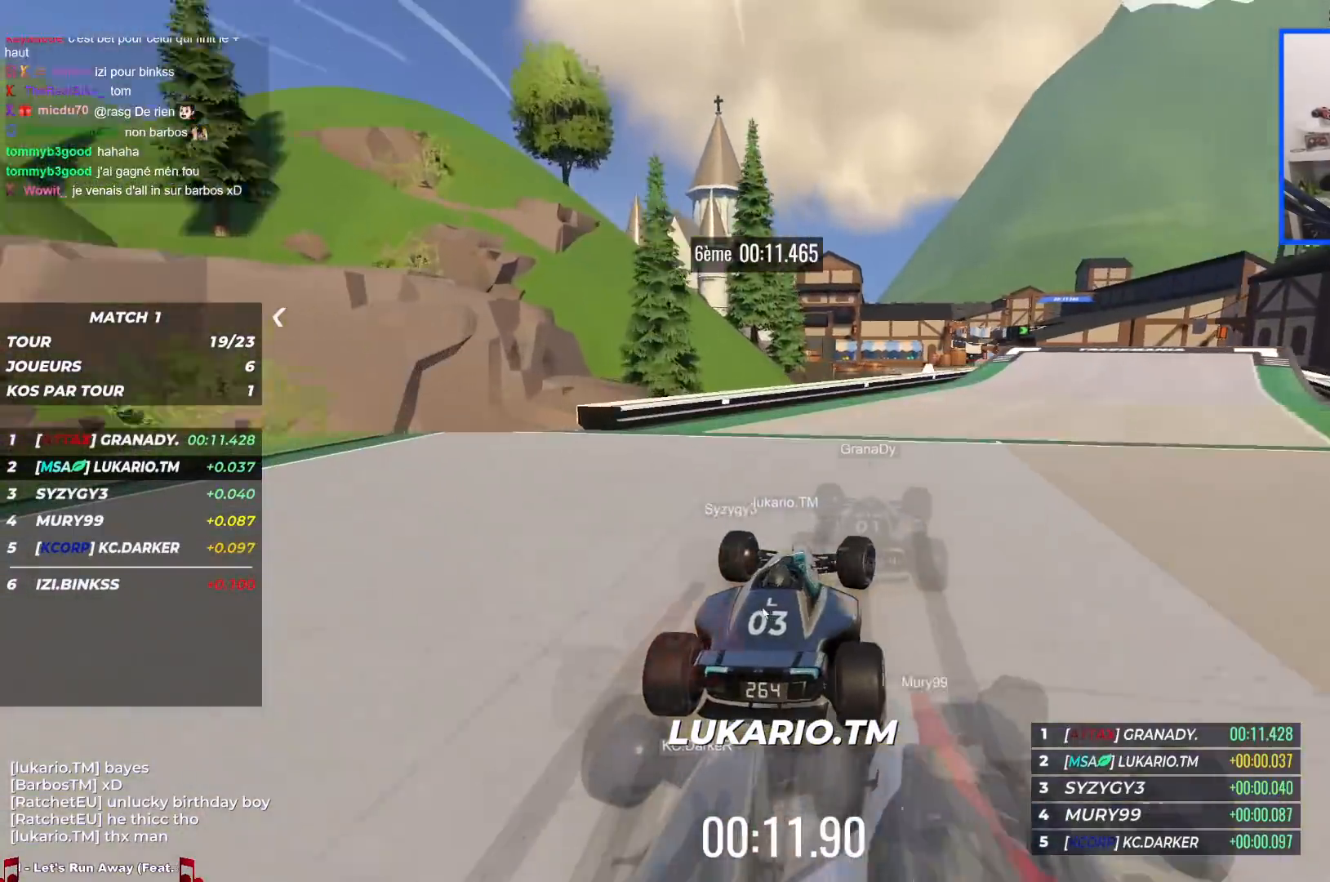
{"keys": ["up"], "events": [[400, "right", "up"]]}
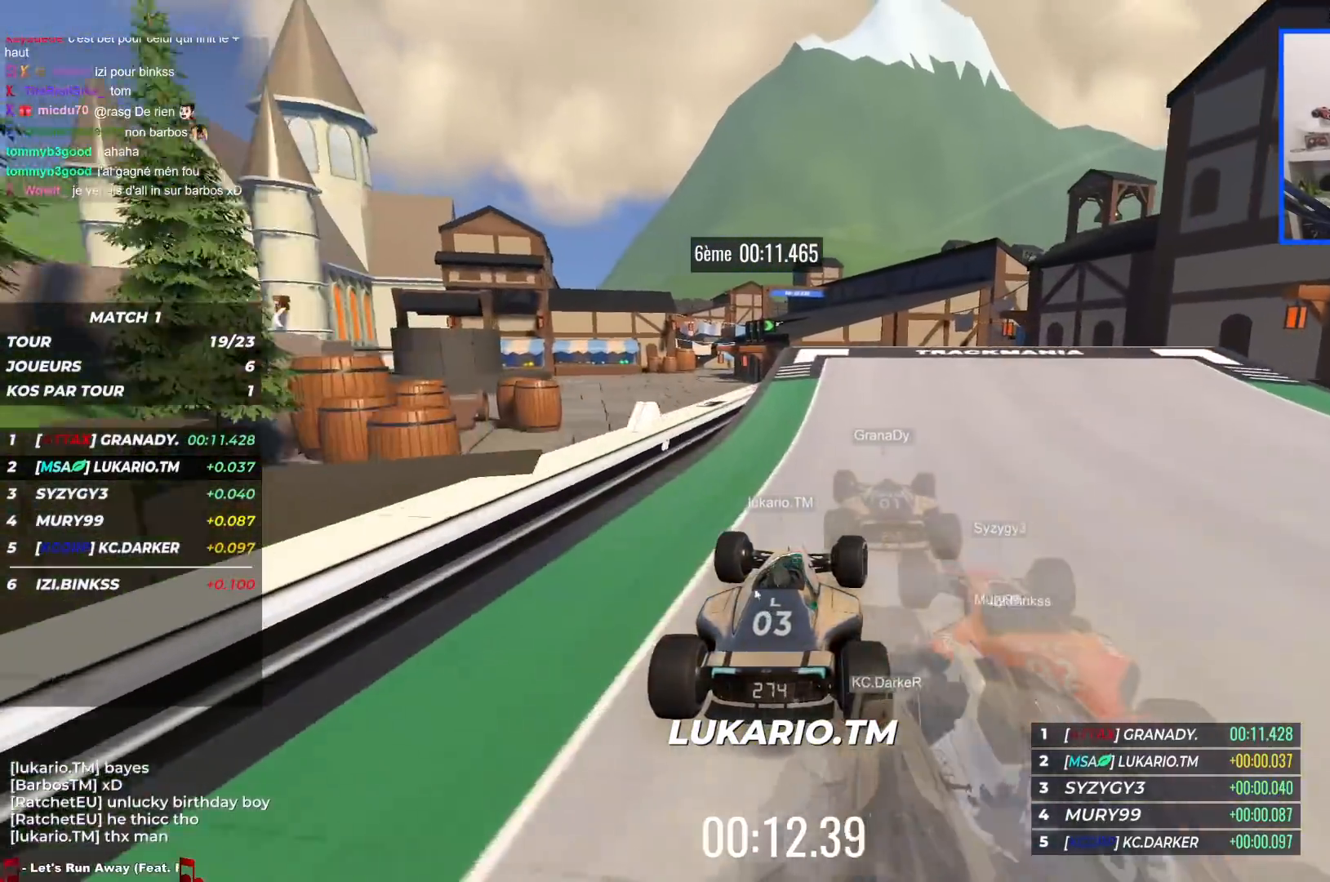
{"keys": ["up"], "events": [[250, "left", "down"], [400, "left", "up"]]}
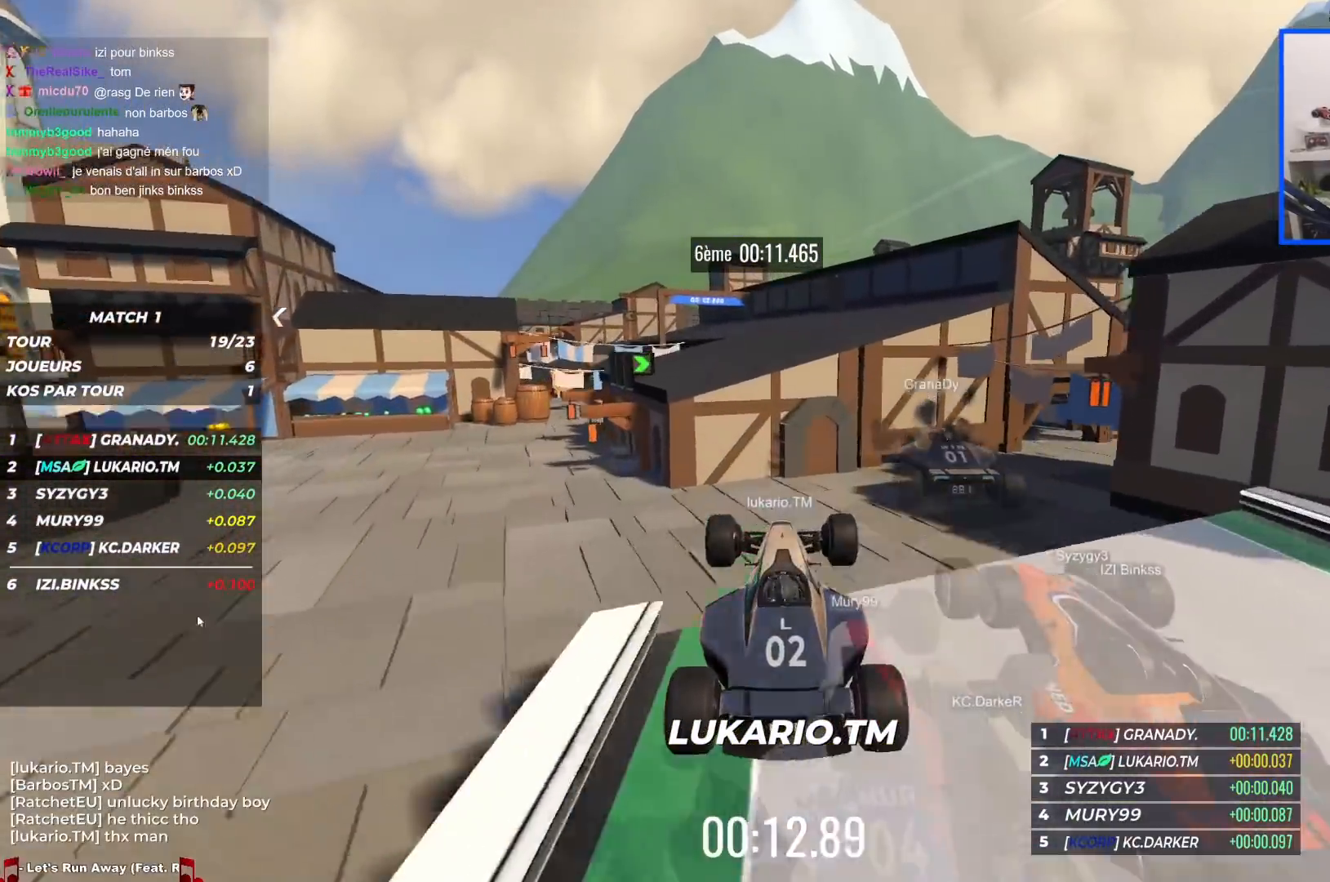
{"keys": ["left", "up"], "events": [[234, "left", "down"], [334, "left", "up"], [334, "right", "down"], [367, "right", "up"], [467, "left", "down"]]}
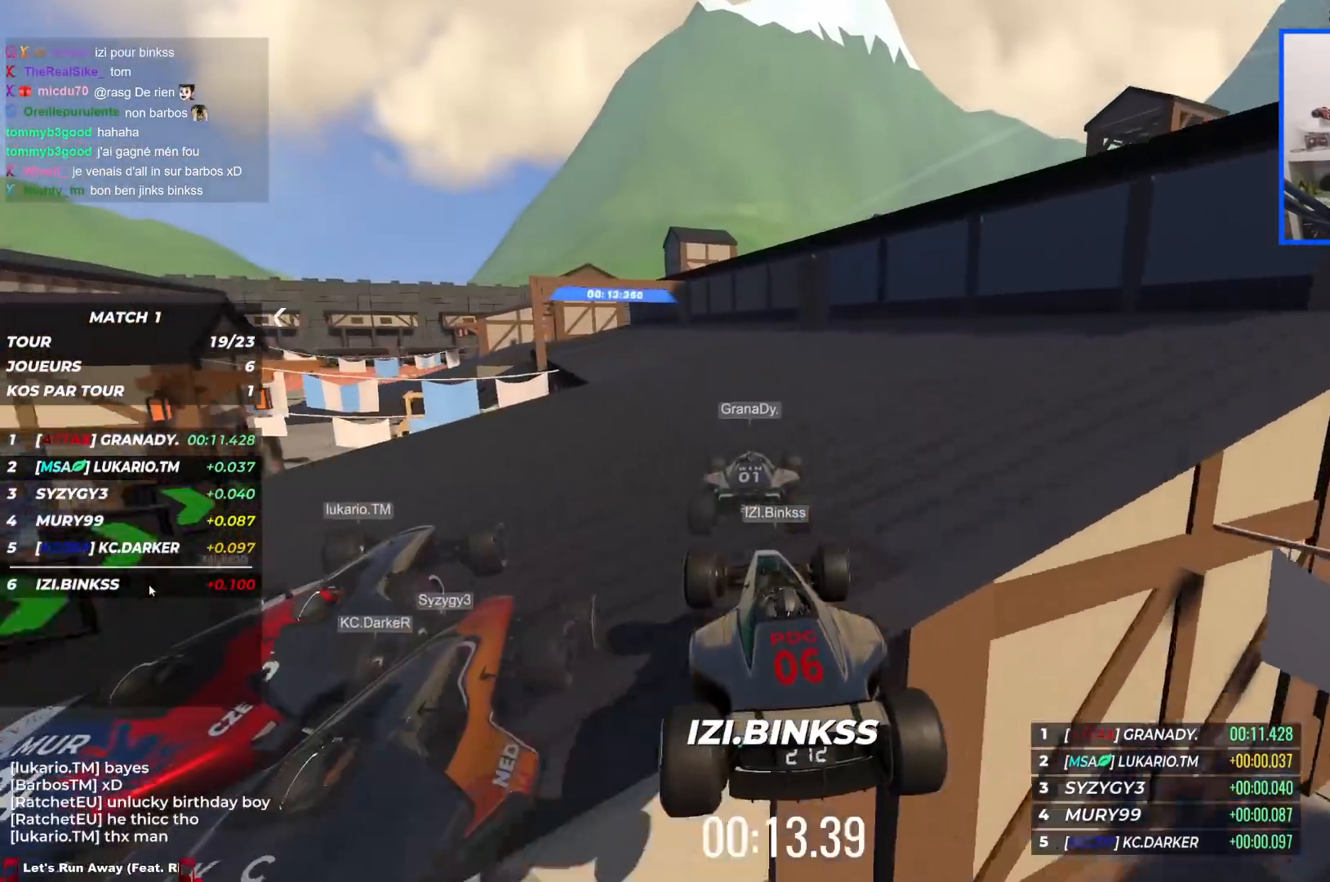
{"keys": ["left", "up"], "events": [[134, "left", "up"], [217, "left", "down"]]}
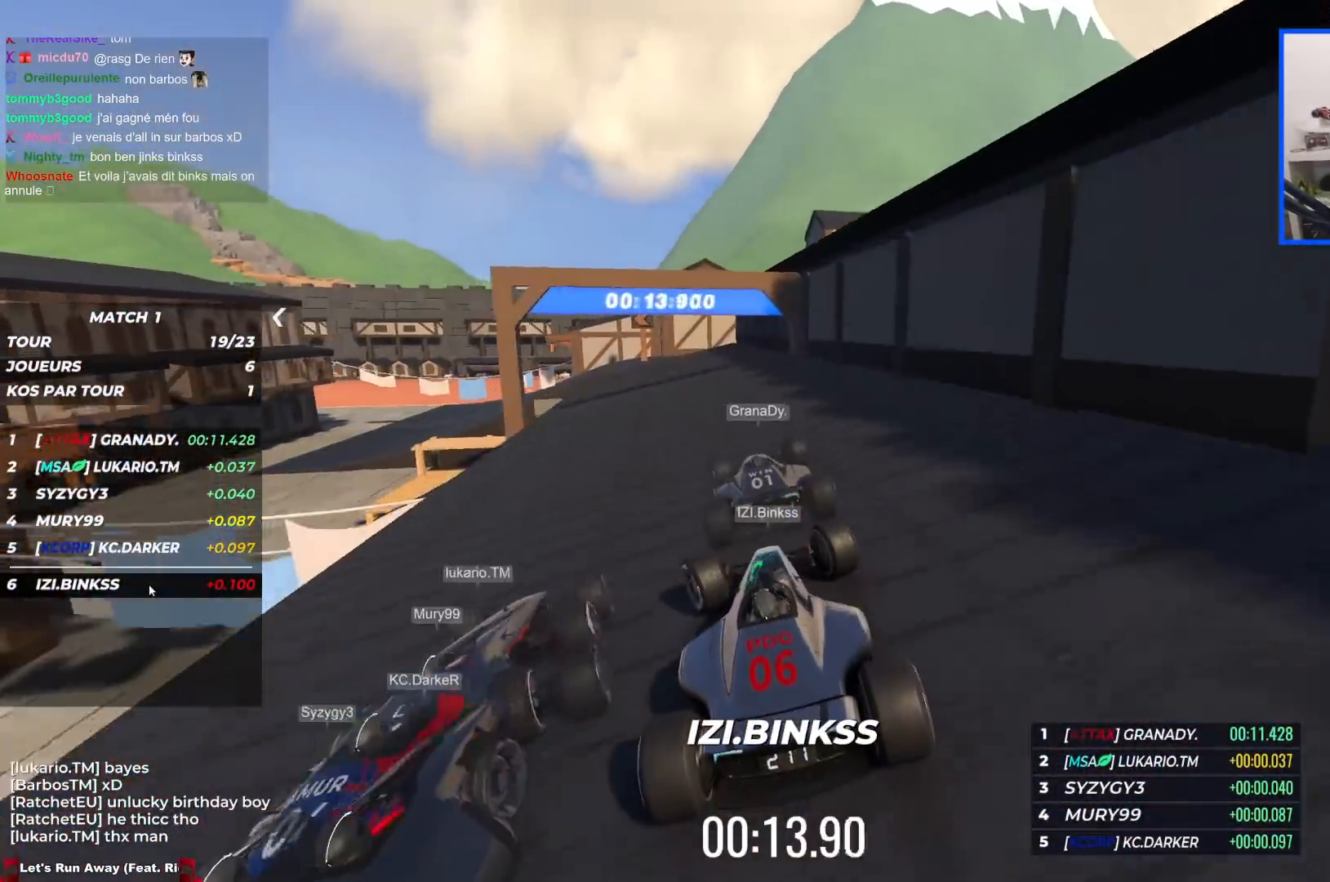
{"keys": ["left", "up"], "events": [[167, "left", "up"], [250, "left", "down"]]}
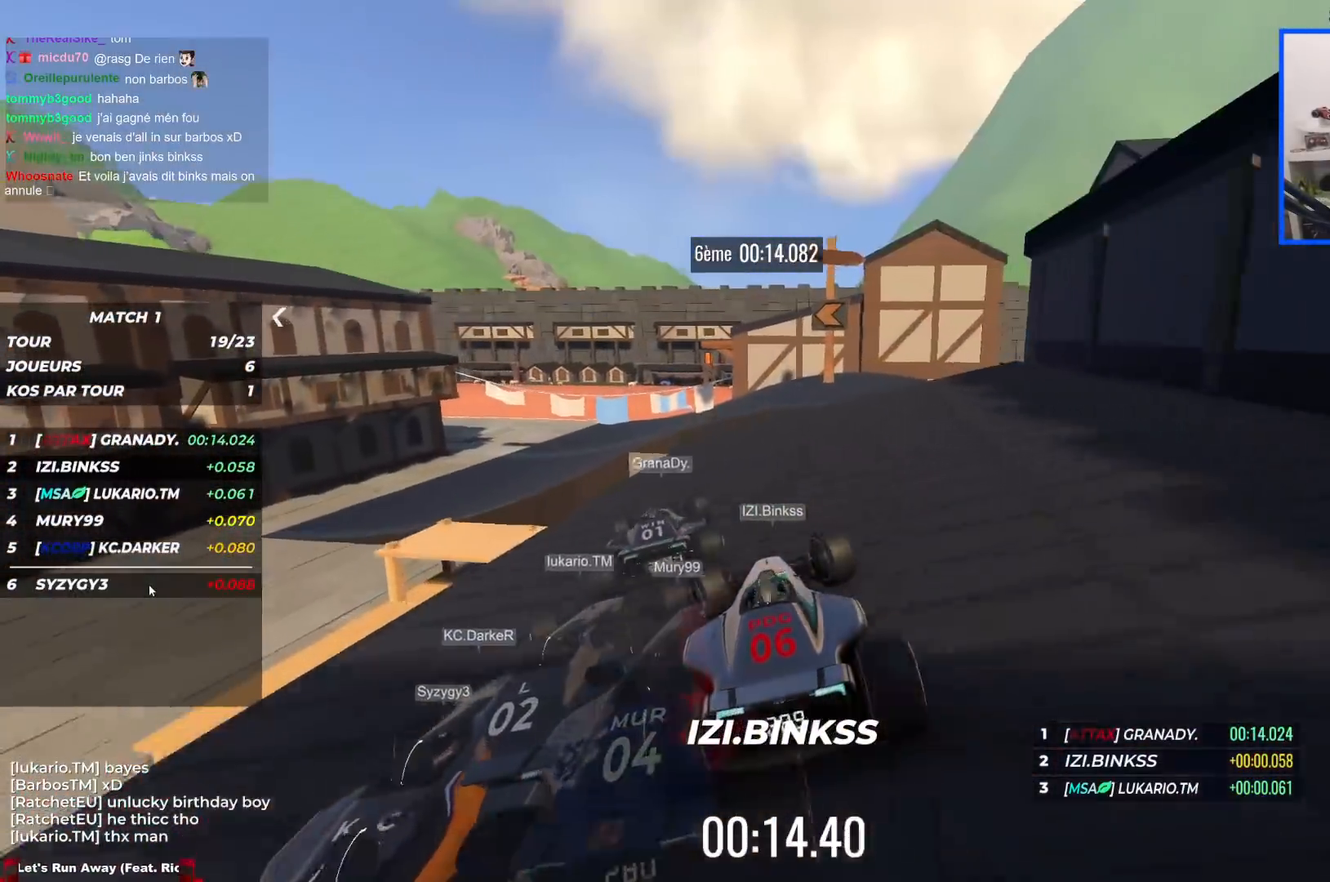
{"keys": ["left", "up"], "events": [[184, "left", "up"], [434, "left", "down"]]}
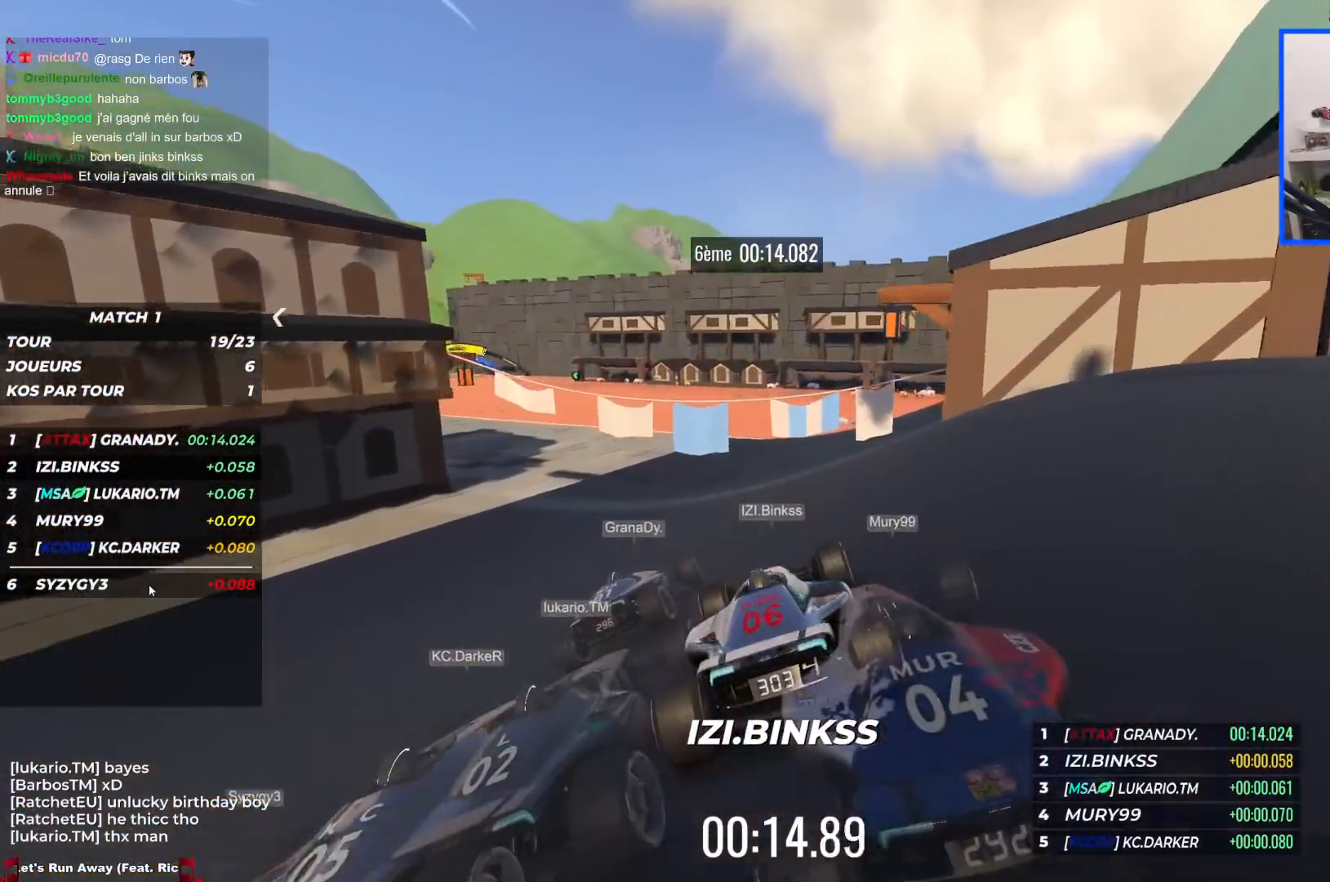
{"keys": ["left", "up"], "events": []}
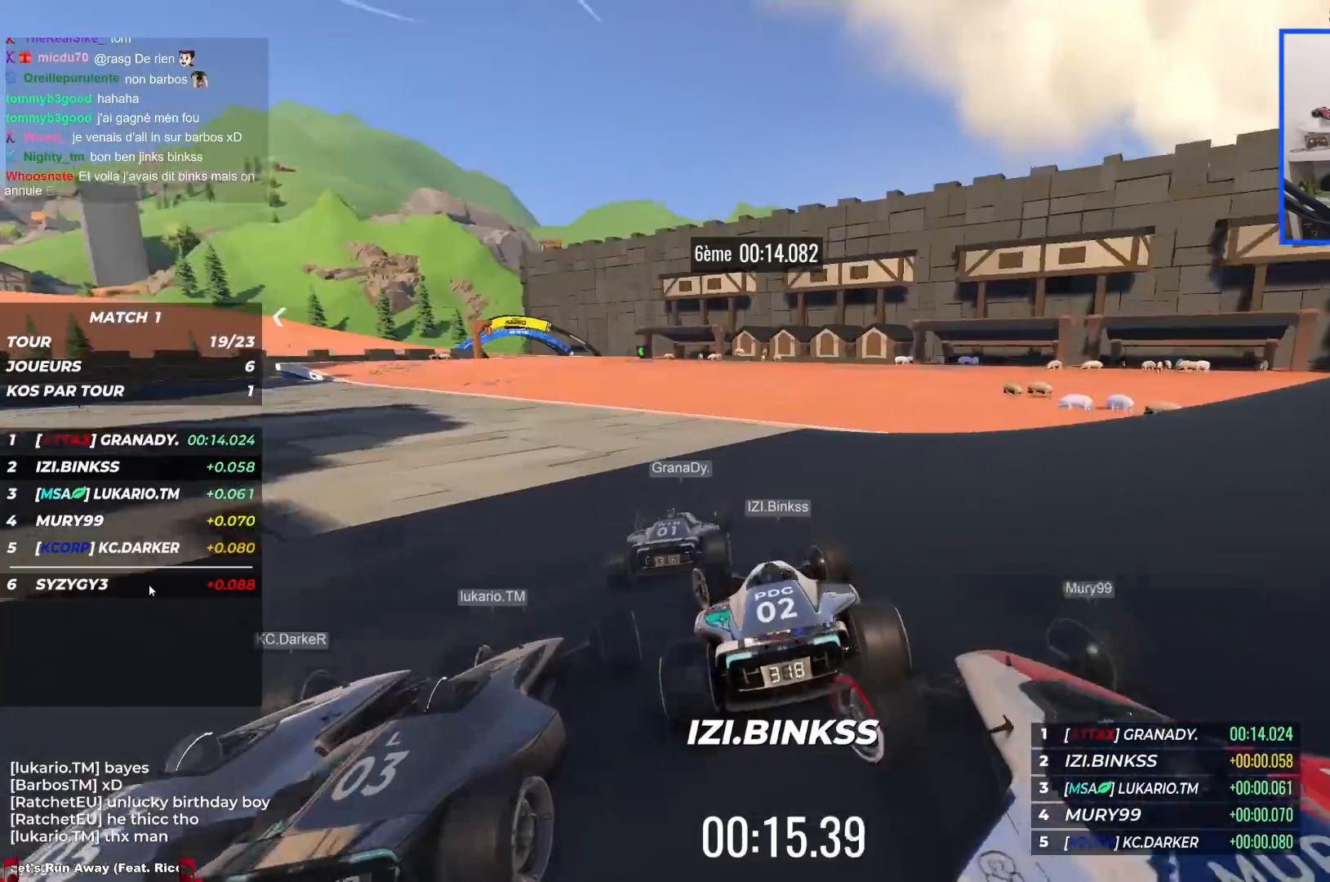
{"keys": ["left", "up"], "events": [[167, "left", "up"], [184, "left", "down"]]}
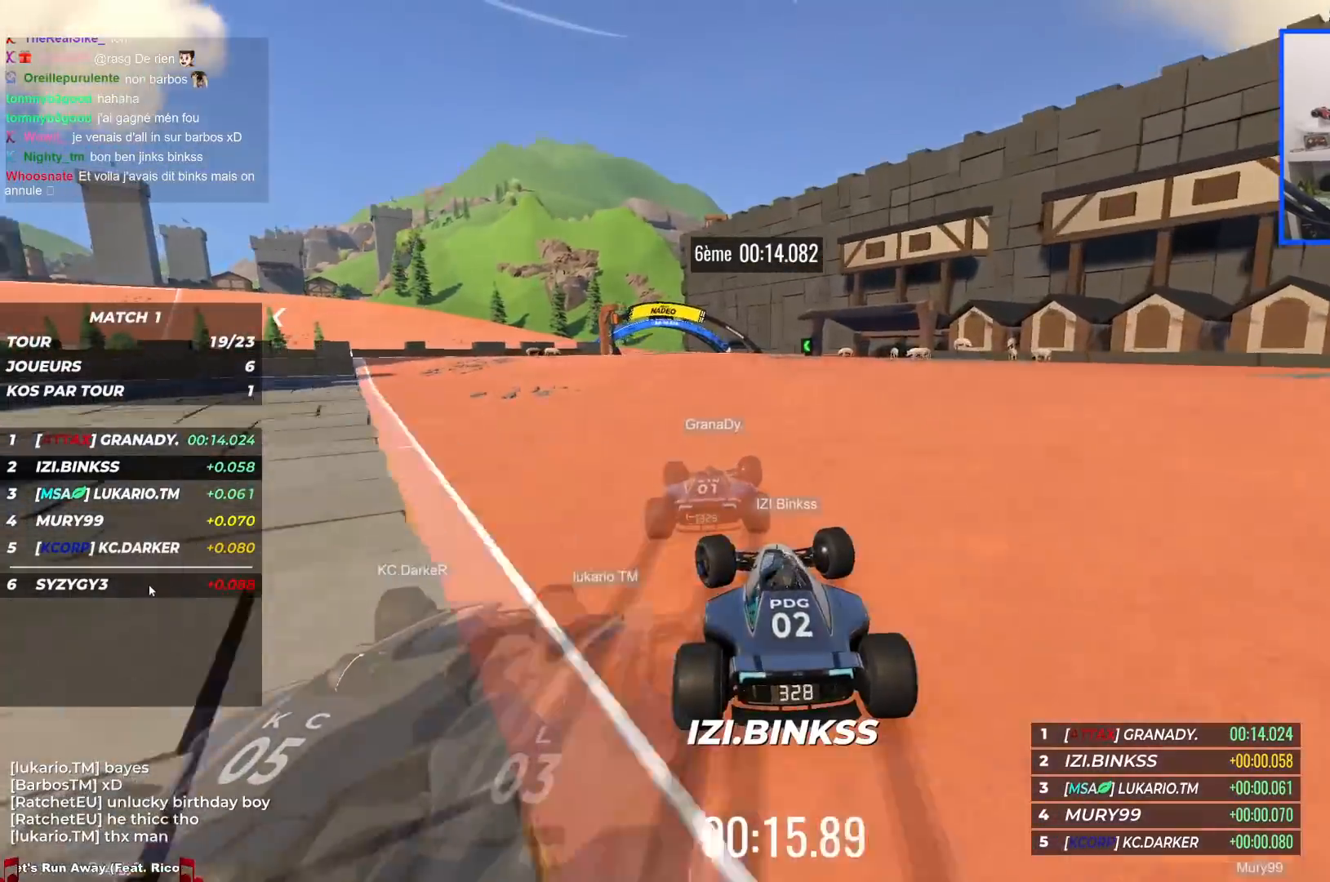
{"keys": ["left", "up"], "events": [[34, "left", "up"], [117, "left", "down"]]}
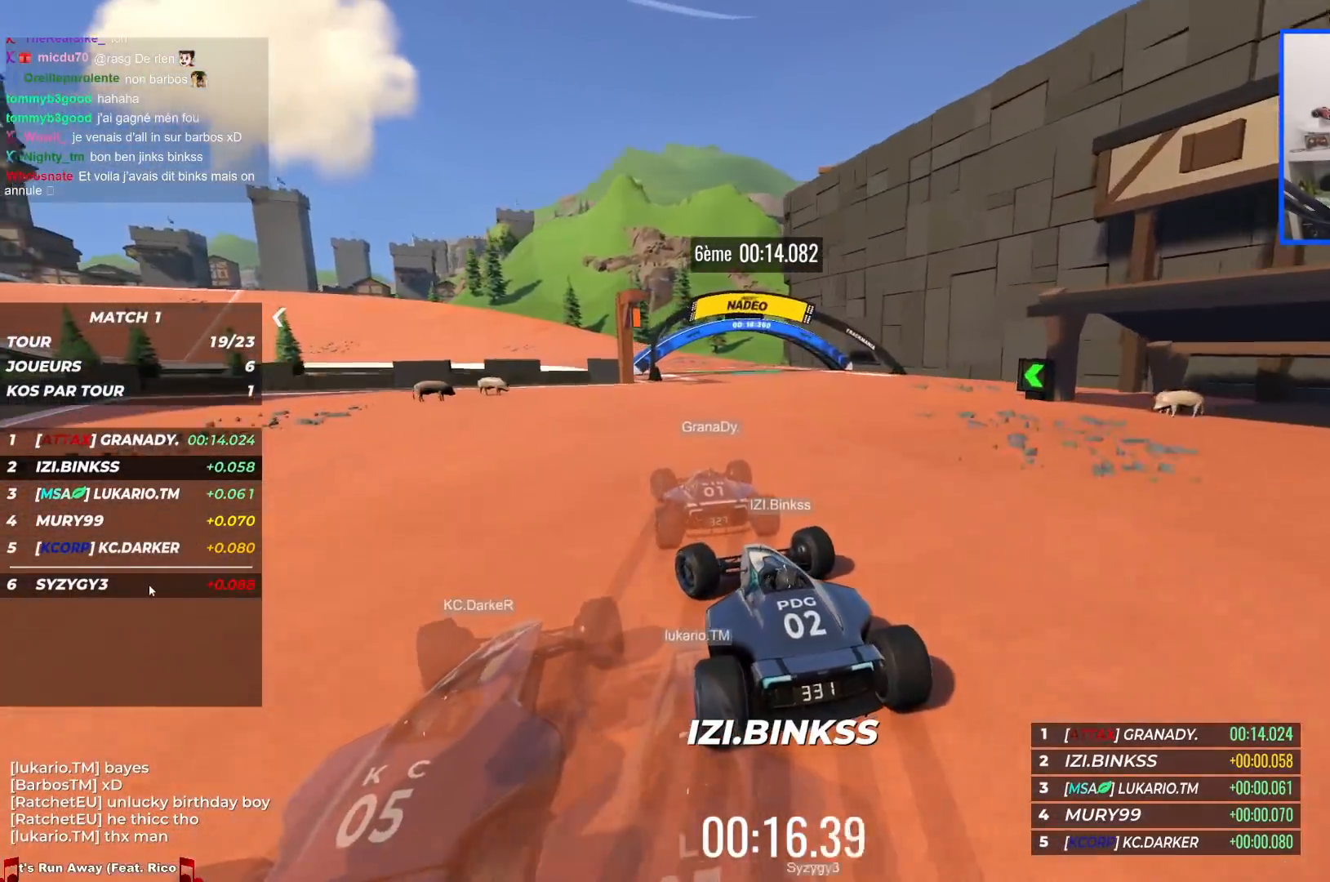
{"keys": ["left", "up"], "events": [[334, "left", "up"], [367, "left", "down"]]}
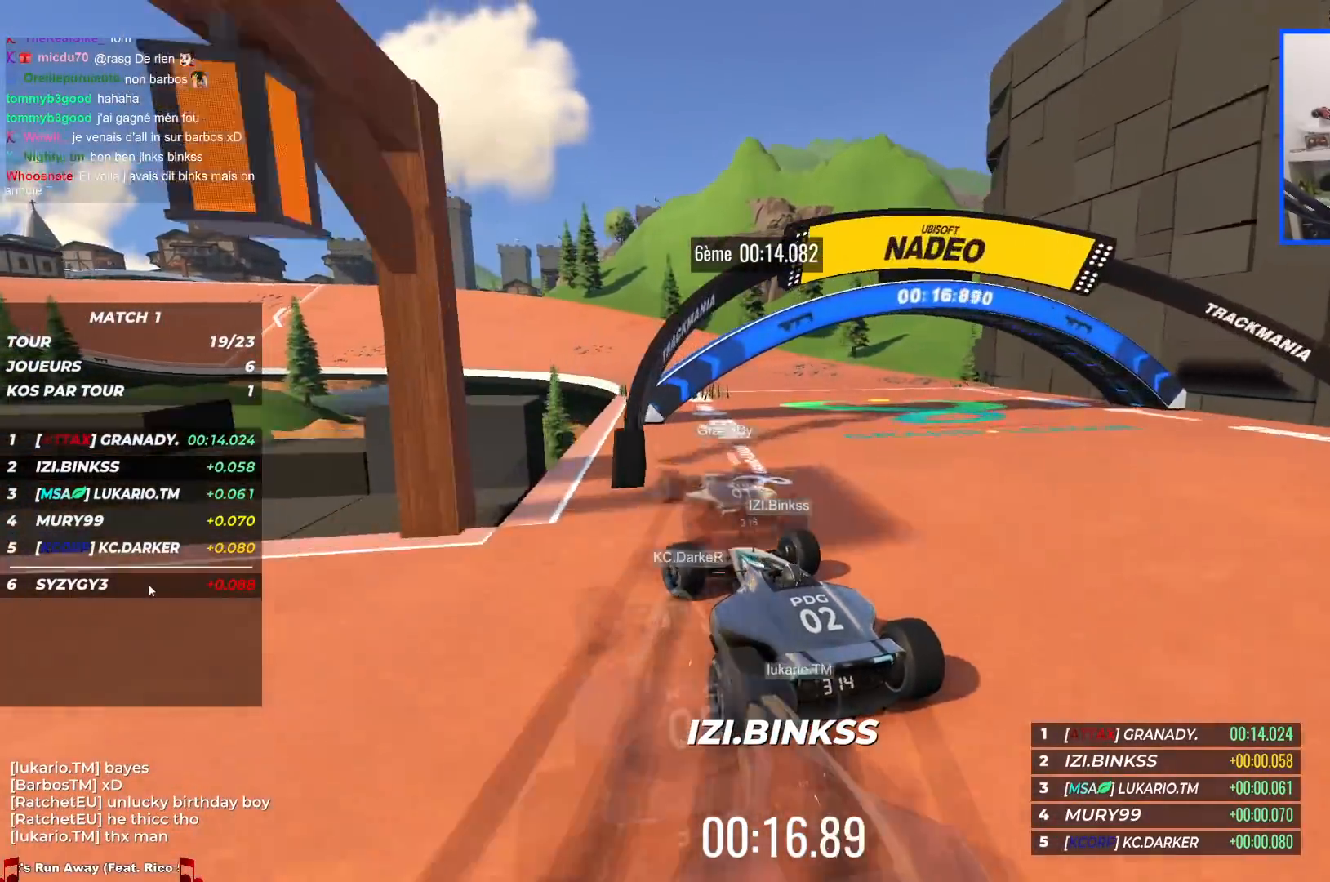
{"keys": ["left", "up"], "events": [[334, "left", "up"], [467, "left", "down"]]}
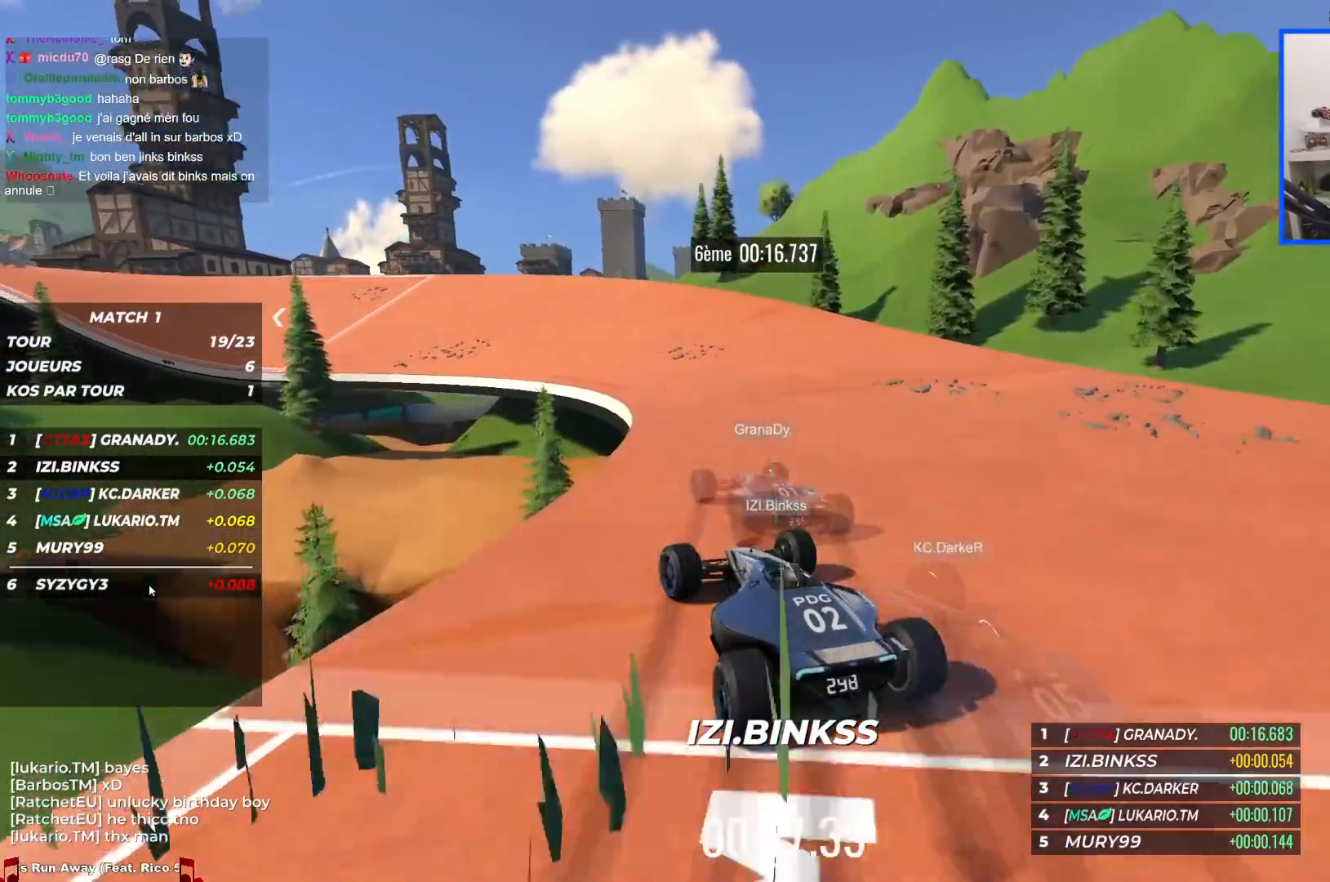
{"keys": ["left", "up"], "events": [[384, "left", "up"], [467, "left", "down"]]}
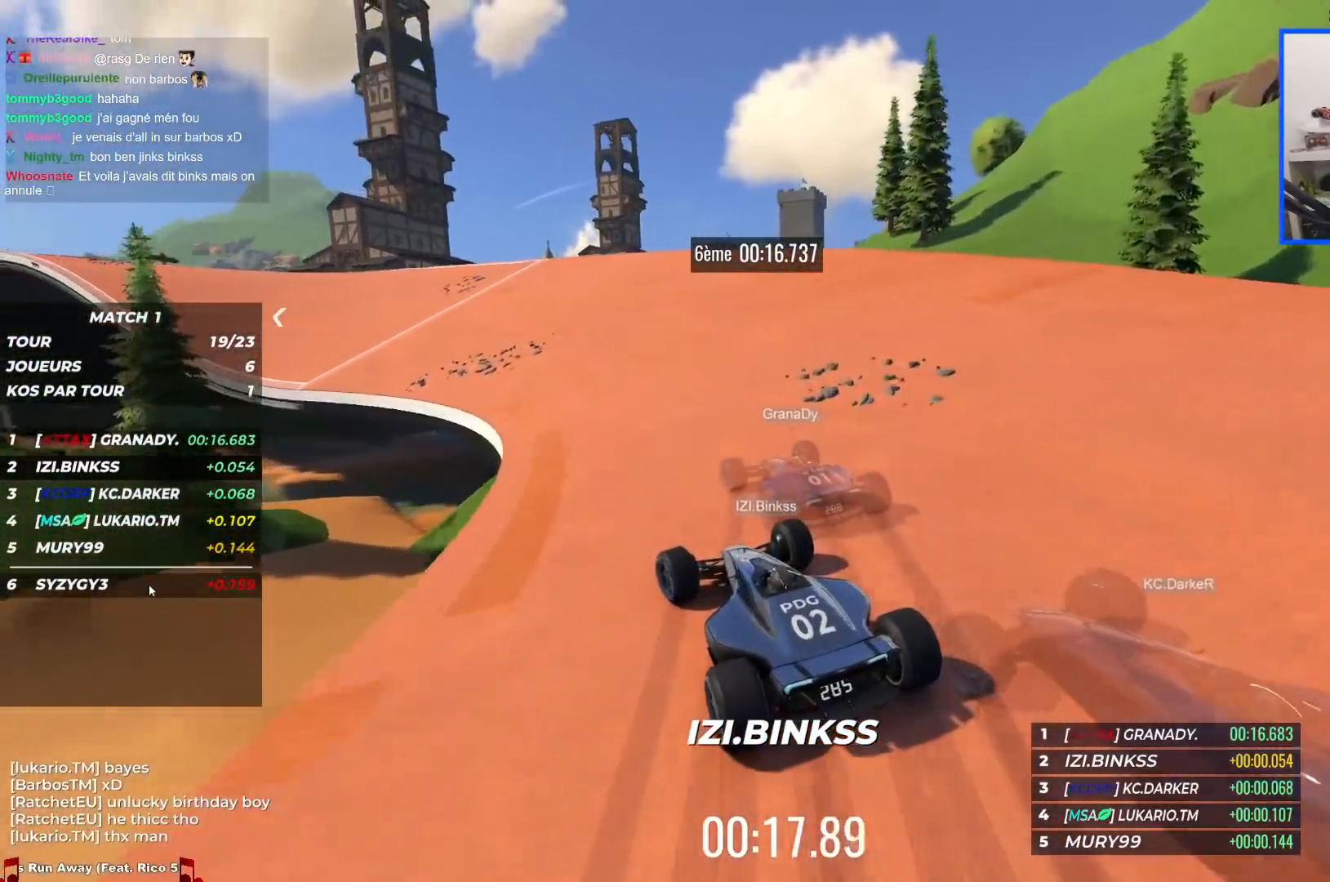
{"keys": ["up"], "events": [[184, "left", "up"], [334, "left", "down"], [500, "left", "up"]]}
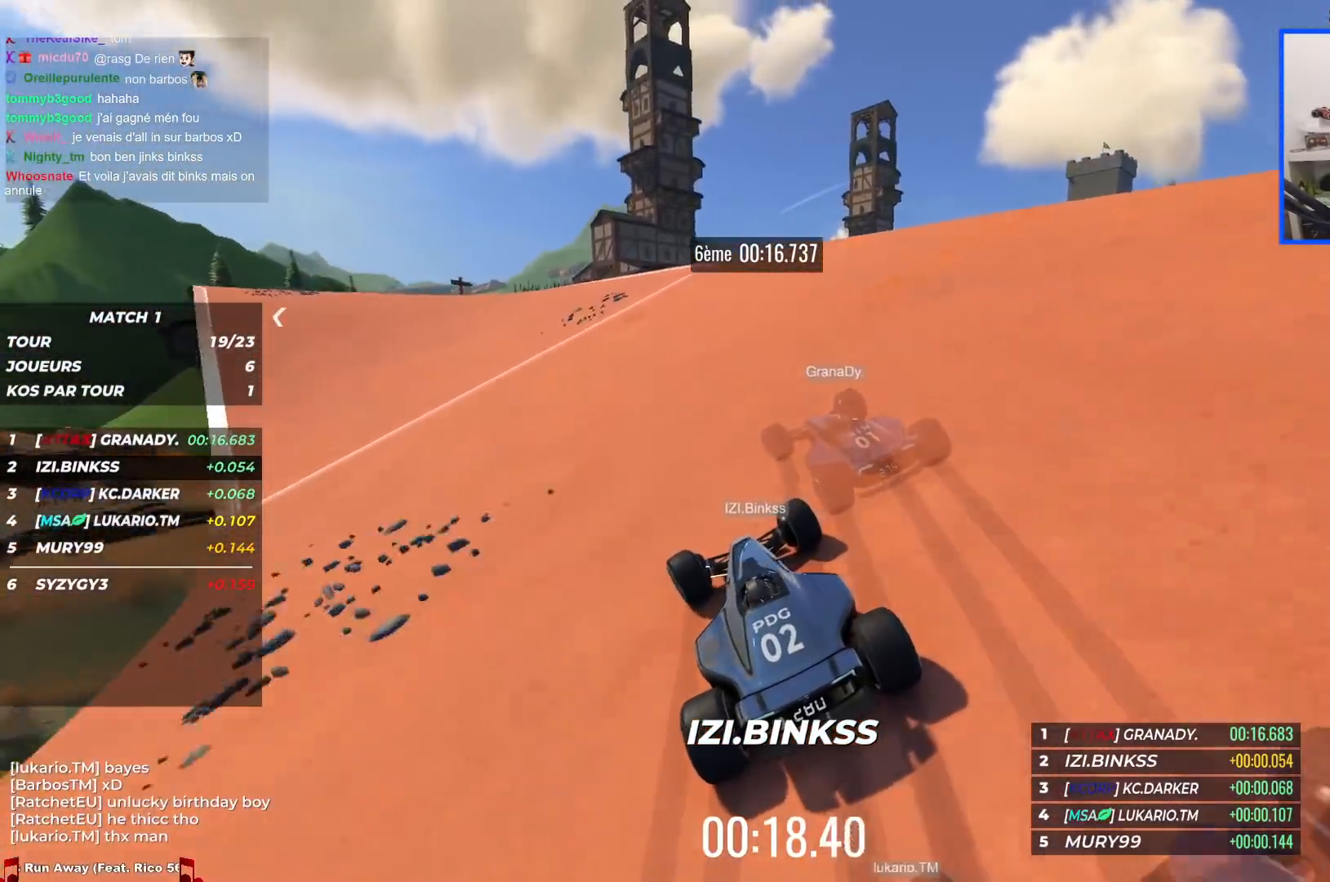
{"keys": ["left", "up"], "events": [[17, "left", "down"]]}
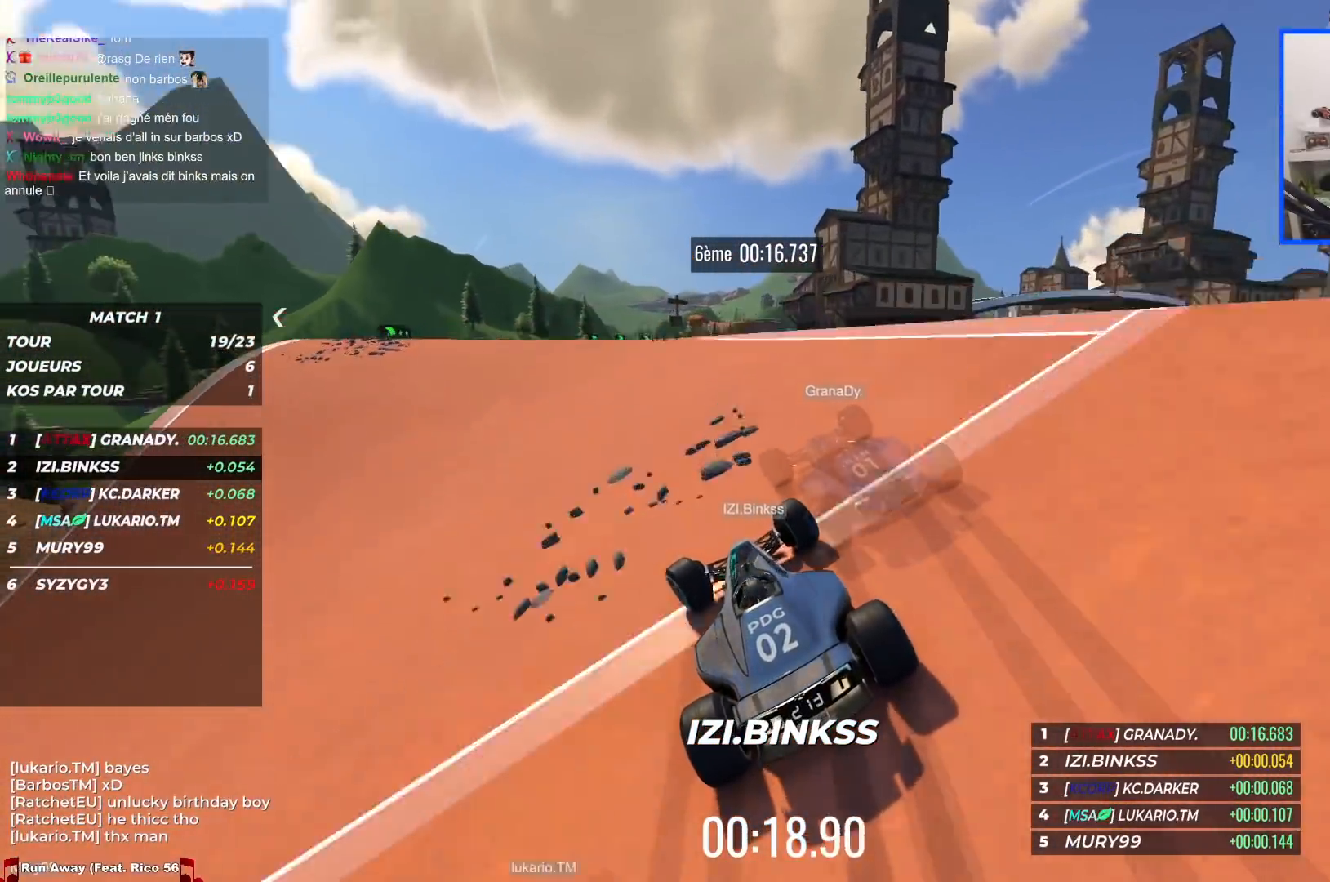
{"keys": ["right", "up"], "events": [[17, "left", "up"], [267, "right", "down"]]}
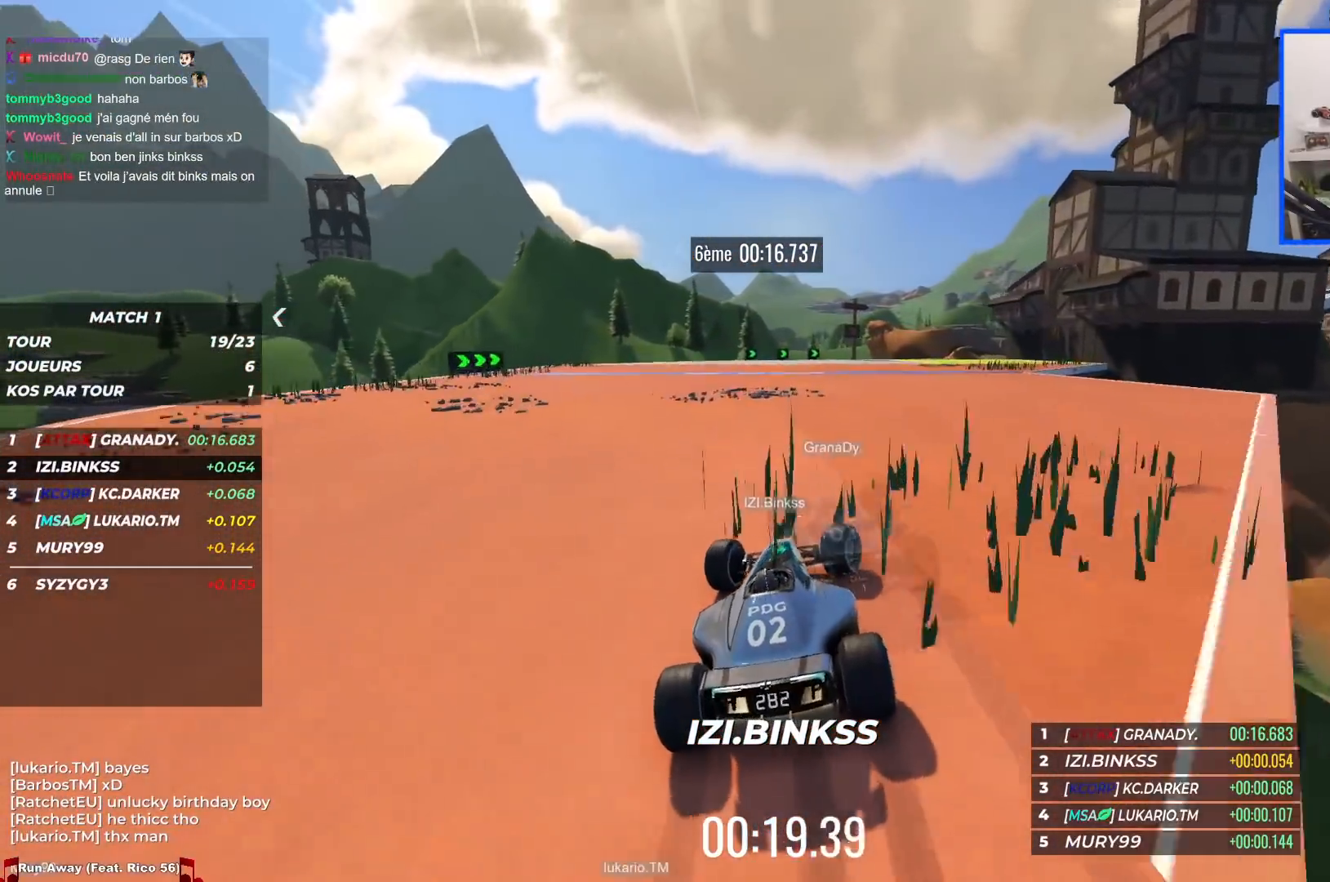
{"keys": ["right", "up"], "events": [[467, "right", "up"], [484, "right", "down"]]}
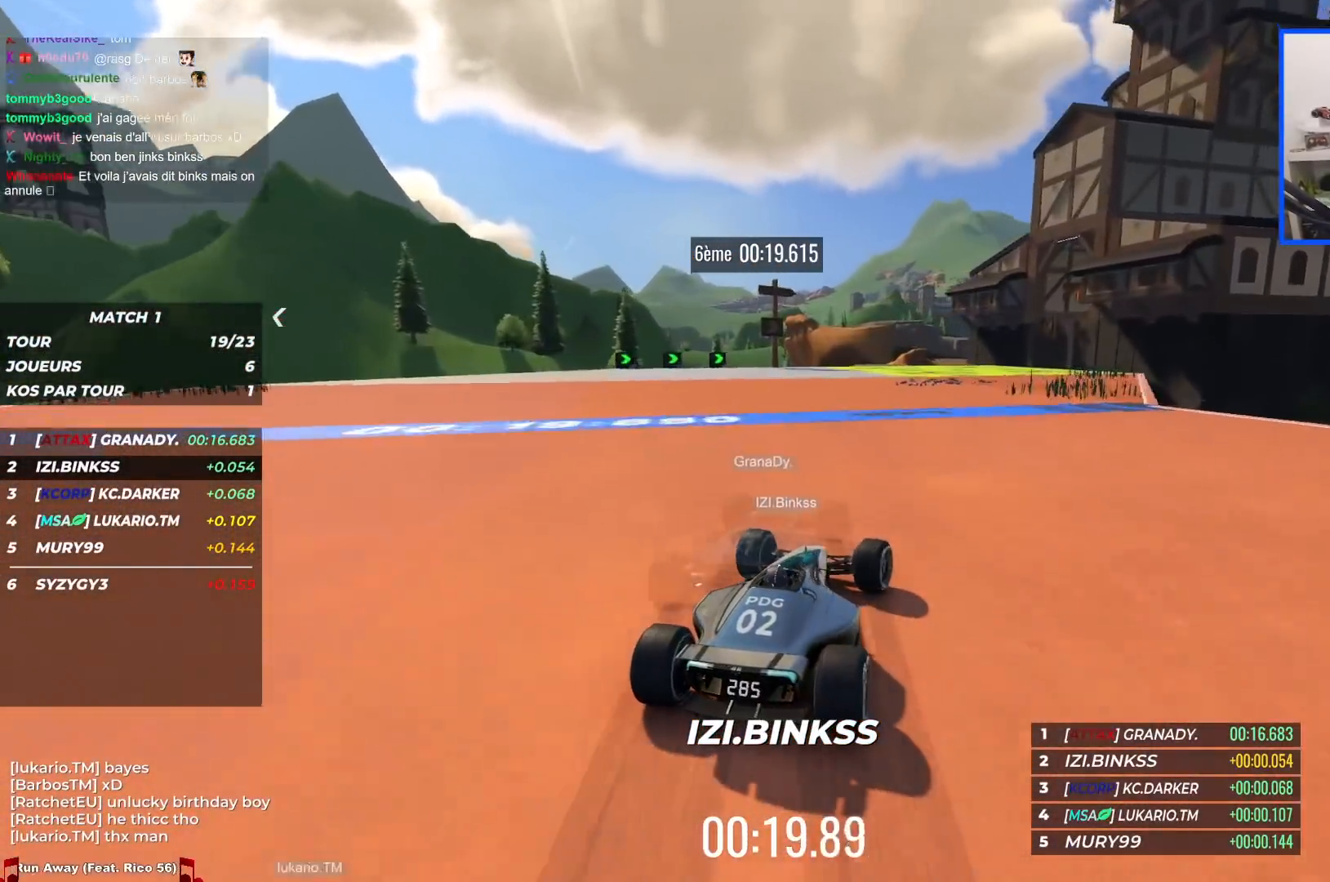
{"keys": ["right", "up"], "events": [[350, "right", "up"], [367, "right", "down"]]}
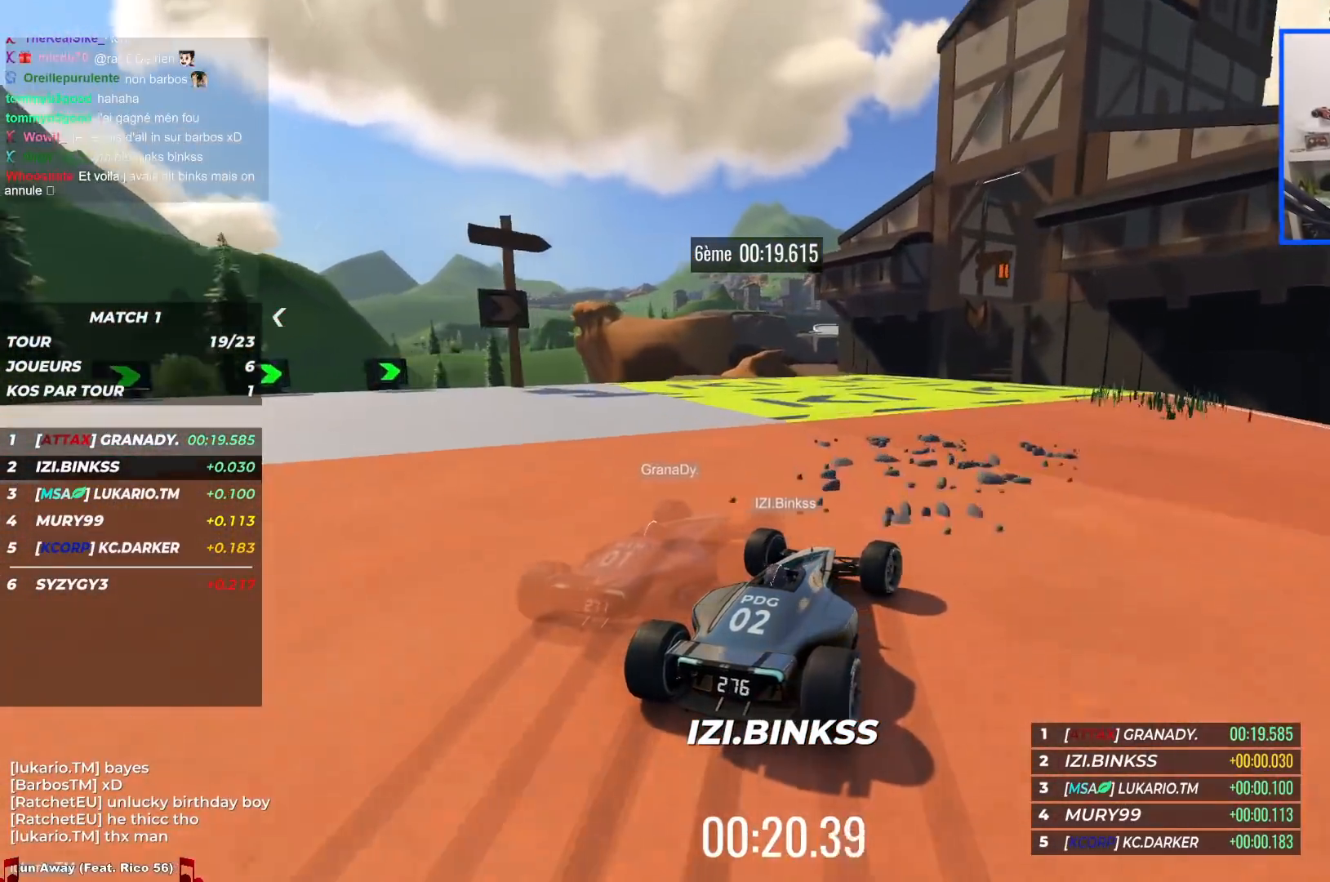
{"keys": ["right", "up"], "events": []}
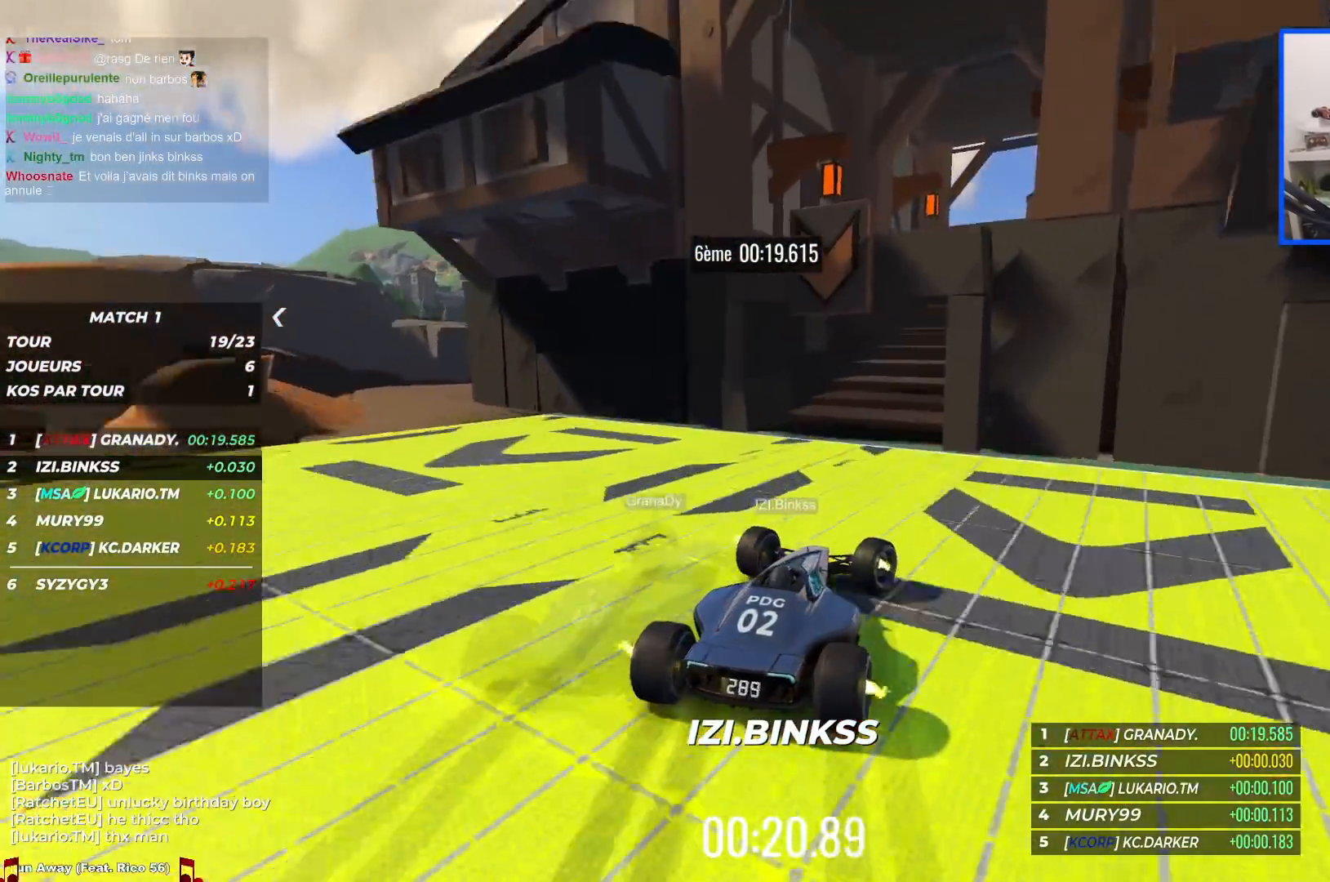
{"keys": ["up"], "events": [[217, "right", "up"]]}
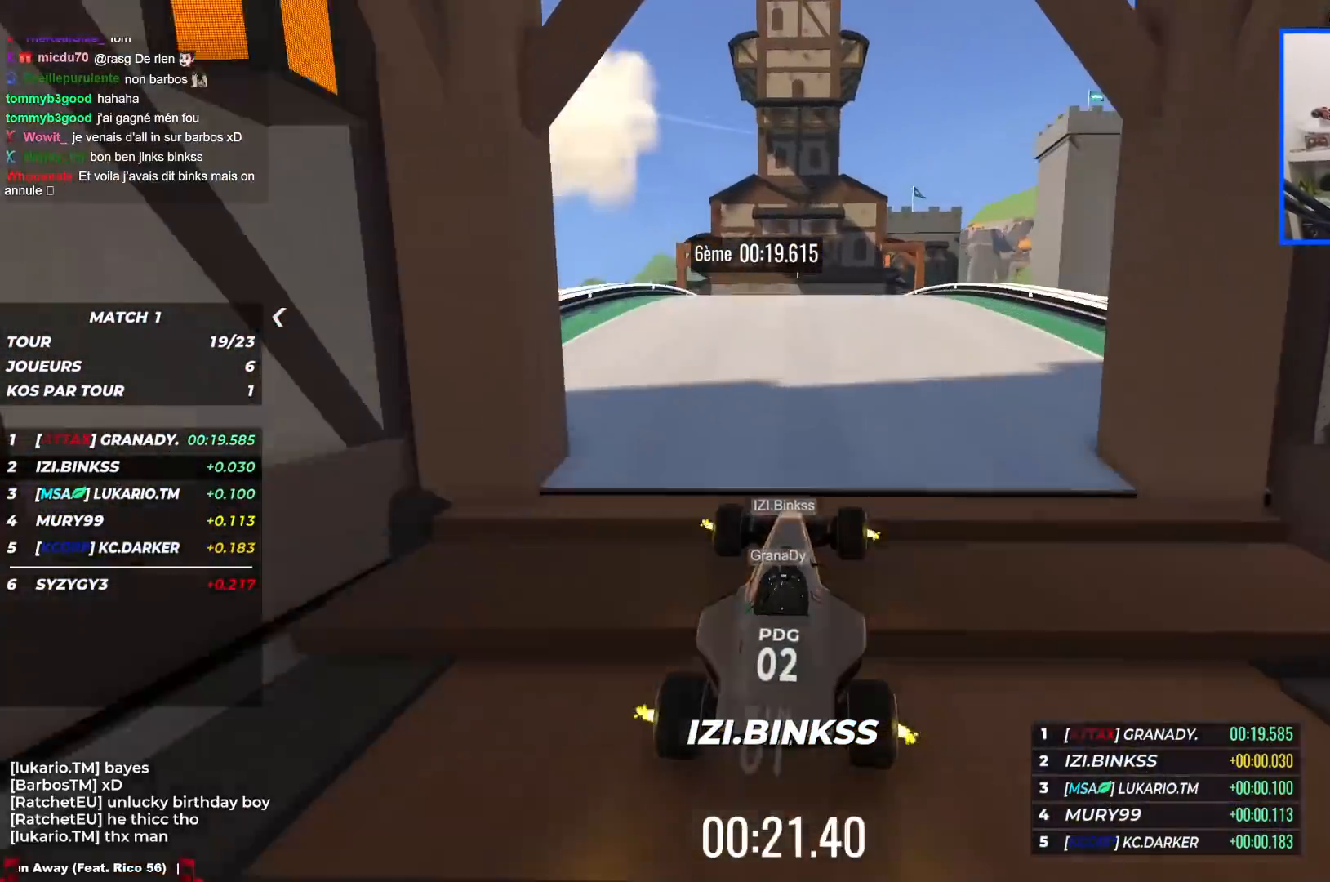
{"keys": ["up"], "events": [[334, "right", "down"], [467, "right", "up"]]}
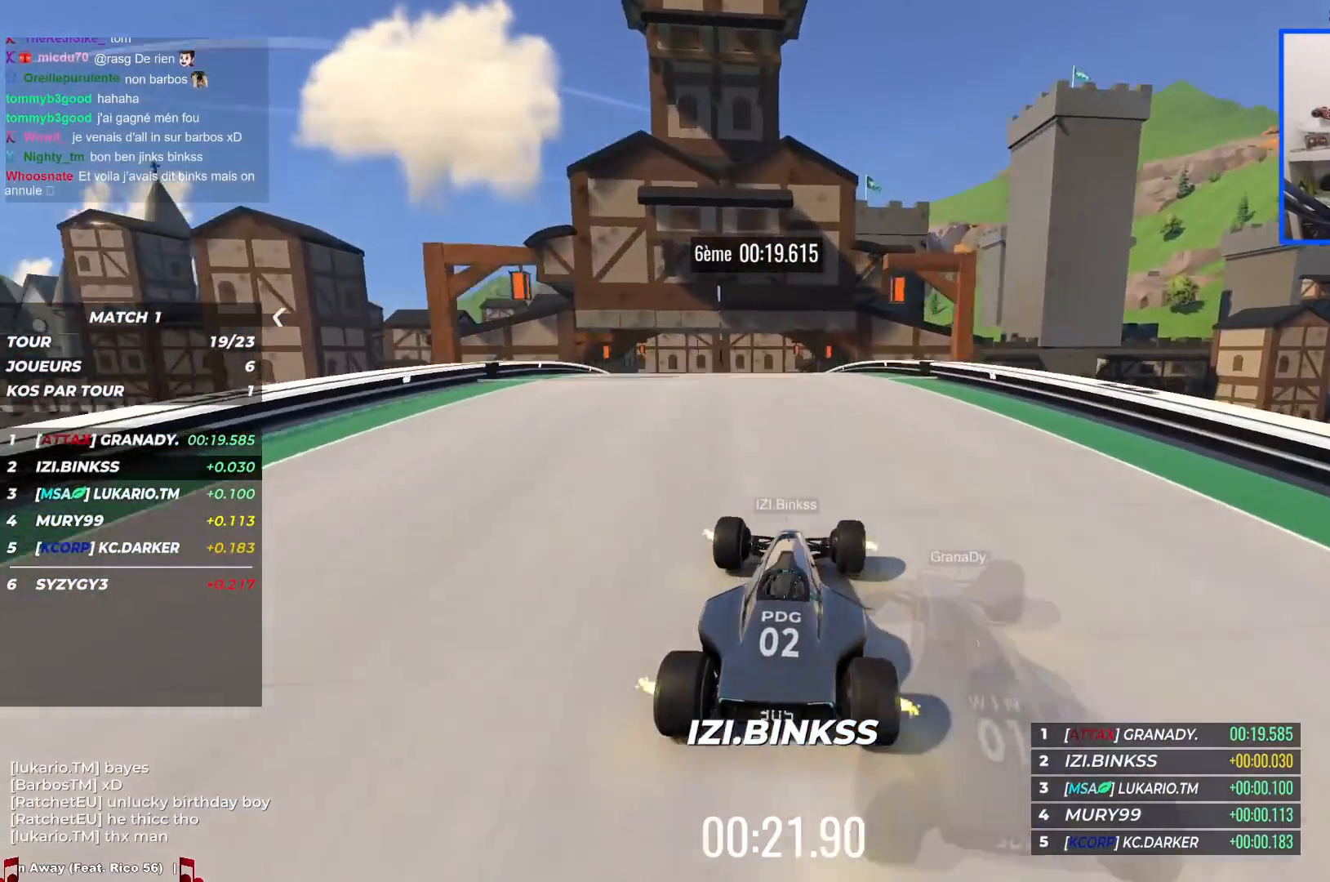
{"keys": ["up"], "events": [[200, "left", "down"], [500, "left", "up"]]}
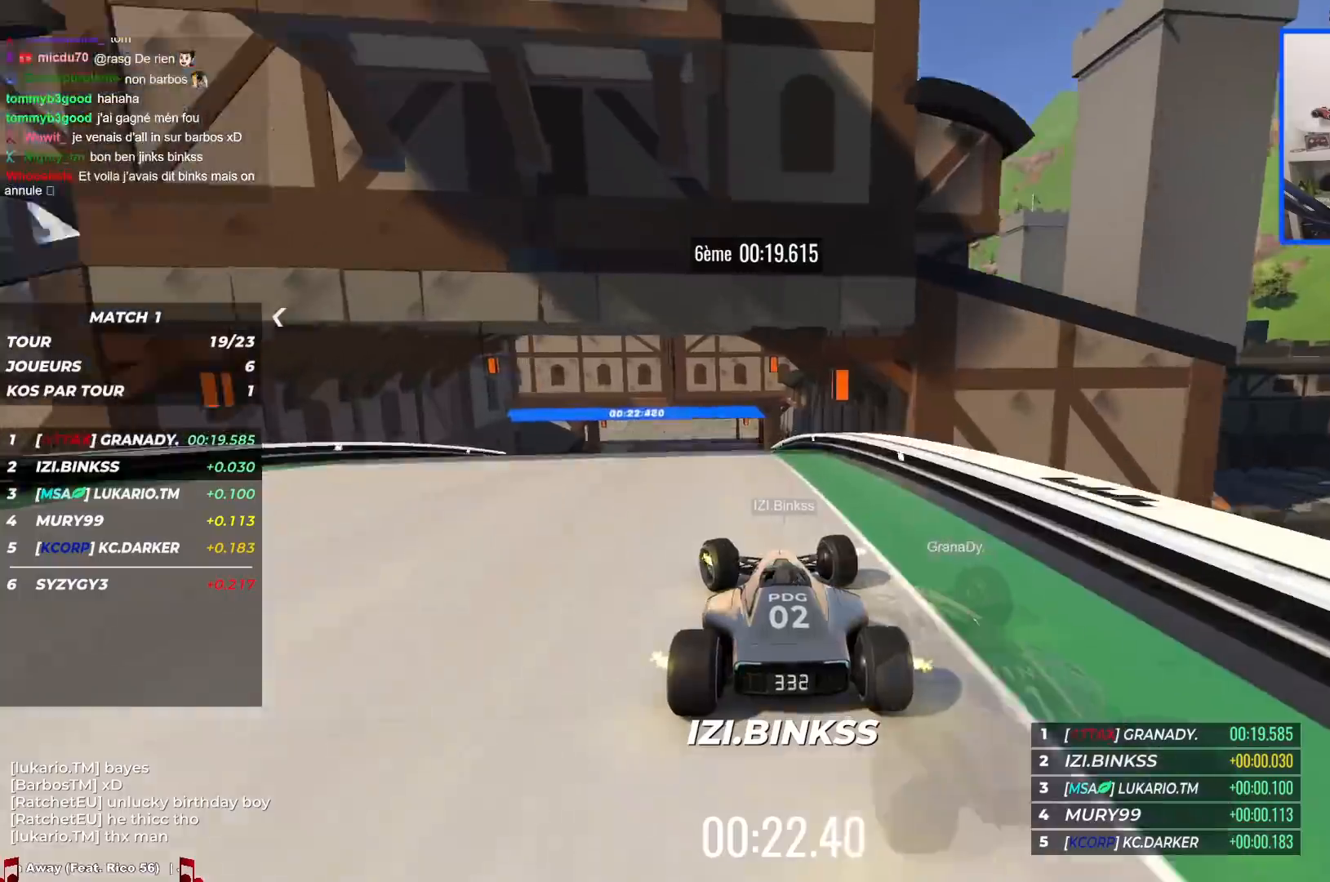
{"keys": ["up"], "events": [[17, "left", "down"], [317, "left", "up"], [400, "left", "down"], [500, "left", "up"]]}
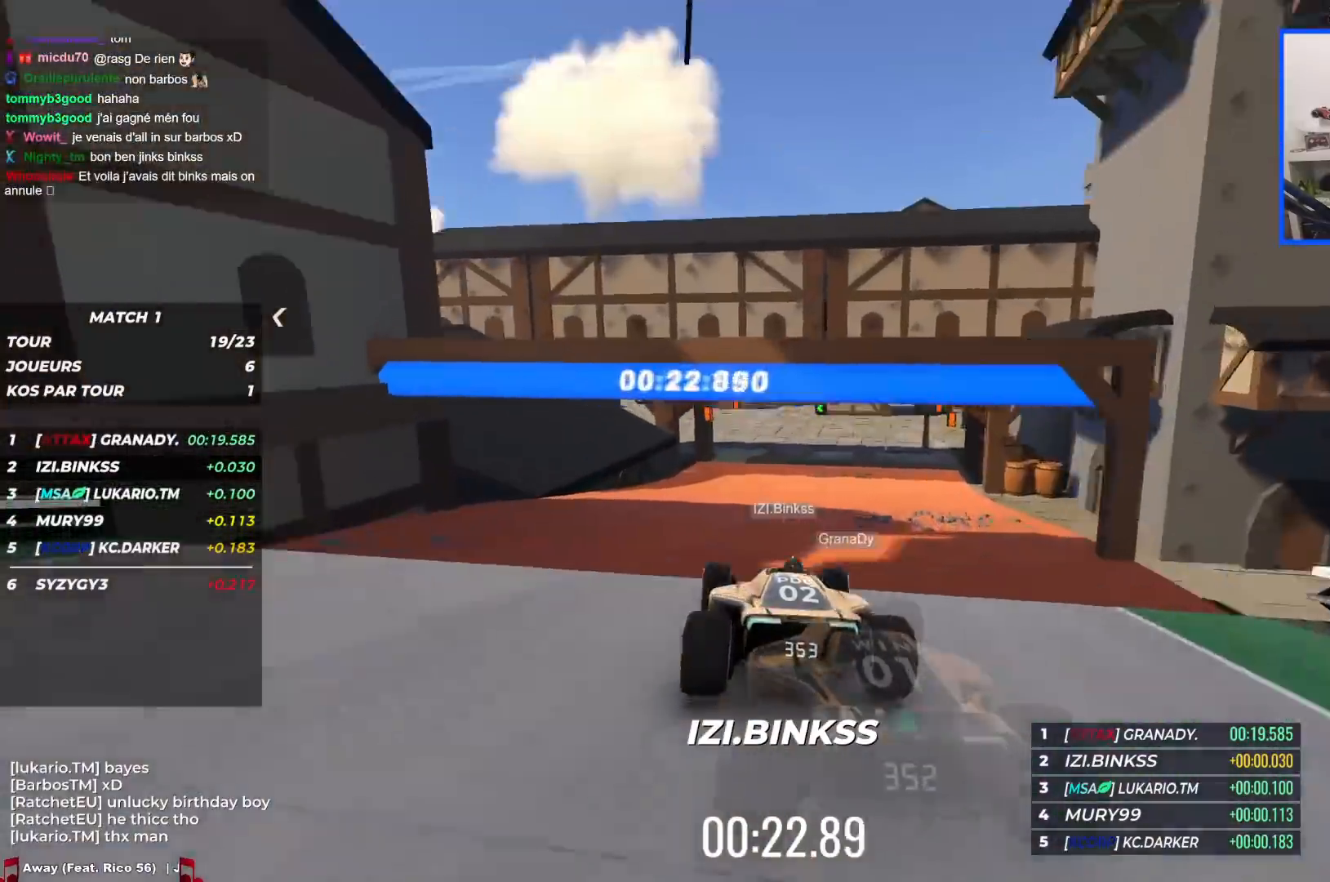
{"keys": ["up"], "events": [[267, "left", "down"], [500, "left", "up"]]}
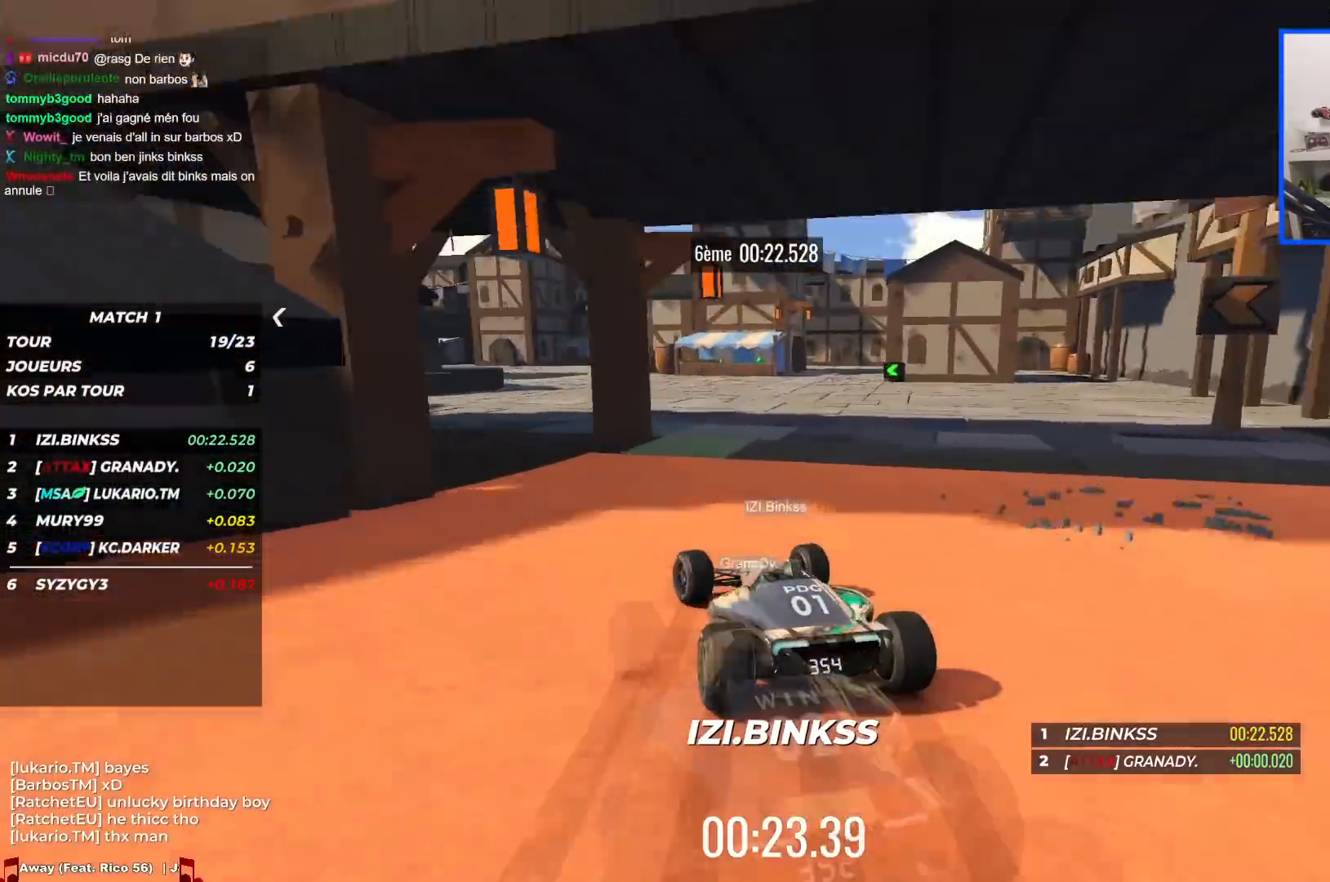
{"keys": ["left", "up"], "events": [[150, "left", "down"]]}